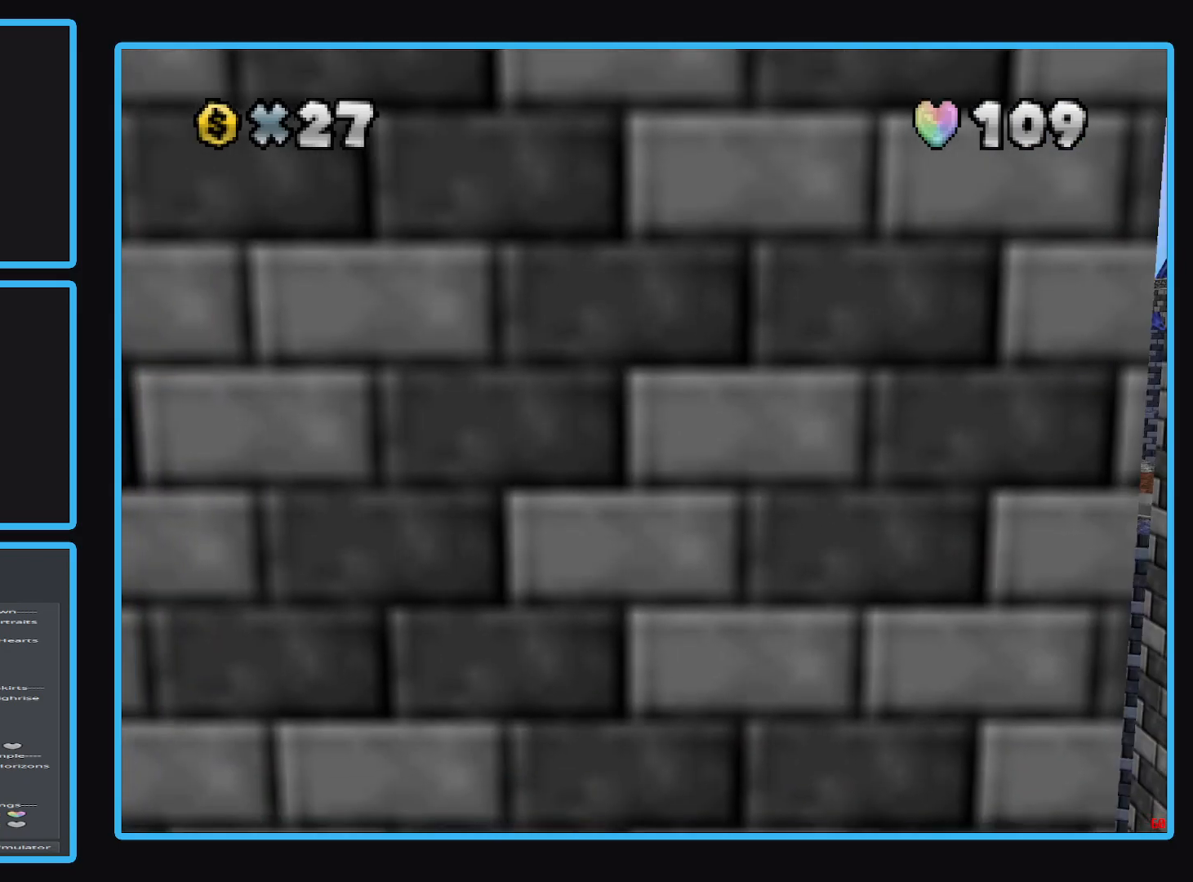
Gameplay with a controller (Xbox layout); each line is a JSON object with the inputs held at the frame after it. "events" lists button and stick changes between this image and that frame as [ms after this image, input, new state], when the widget could be followed in between. Not read: L3 R3.
{"buttons": [], "left_stick": "center", "right_stick": "center", "events": [[100, "Y", "up"], [183, "Y", "down"], [283, "Y", "up"]]}
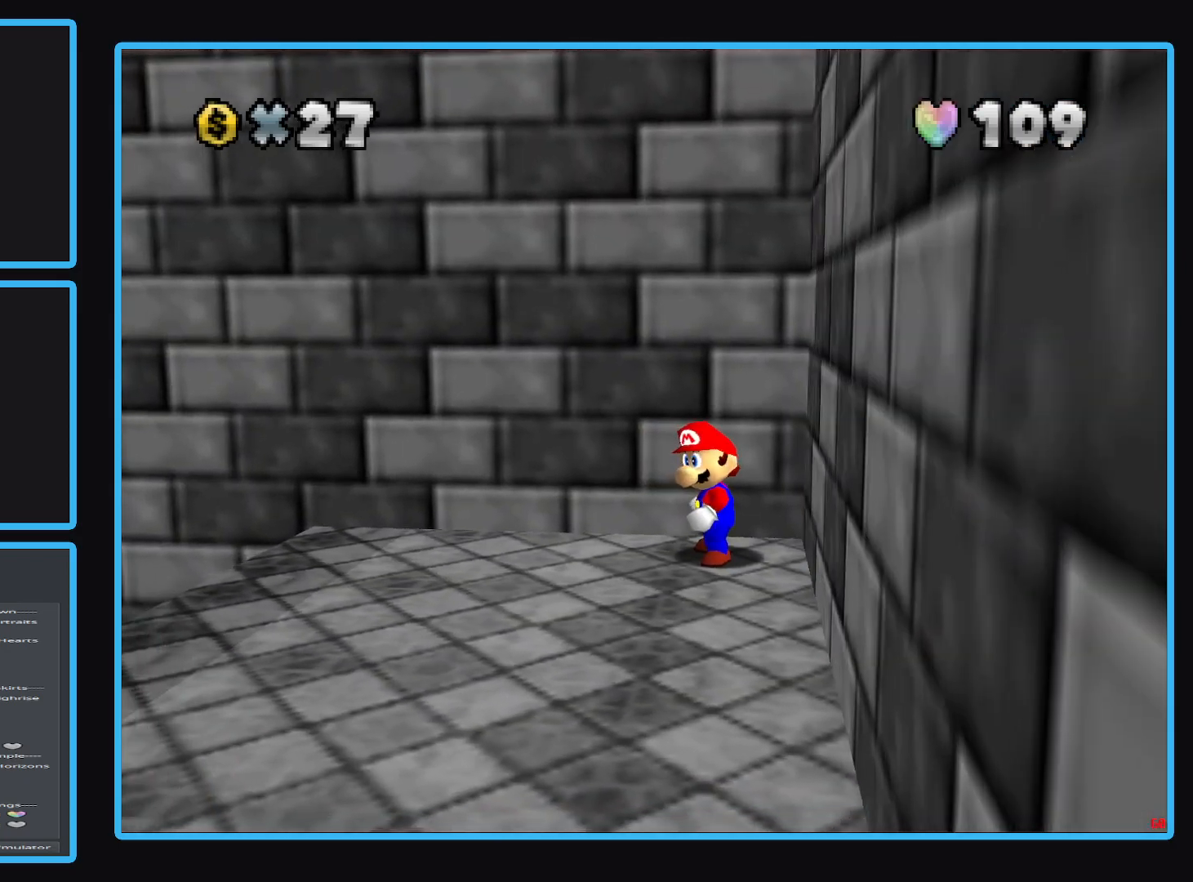
{"buttons": [], "left_stick": "center", "right_stick": "center", "events": []}
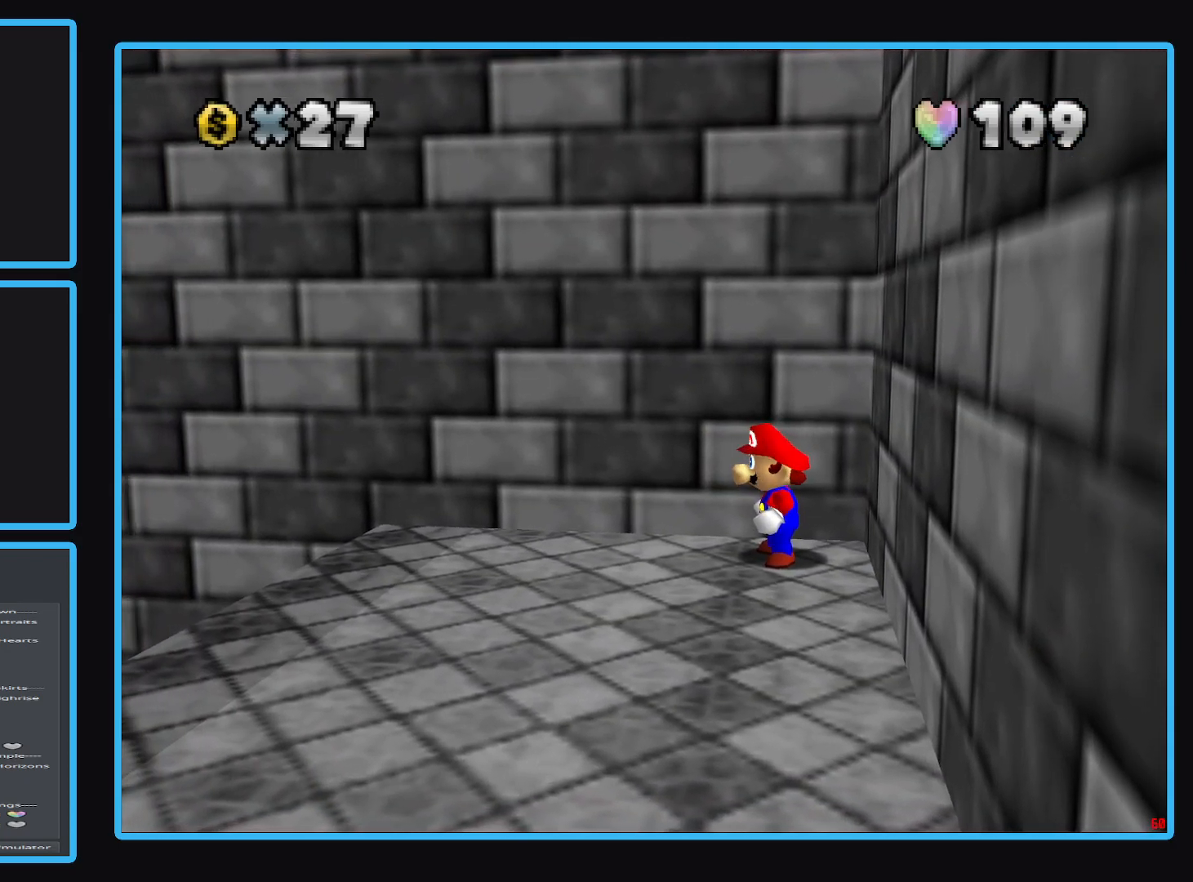
{"buttons": [], "left_stick": "center", "right_stick": "center", "events": []}
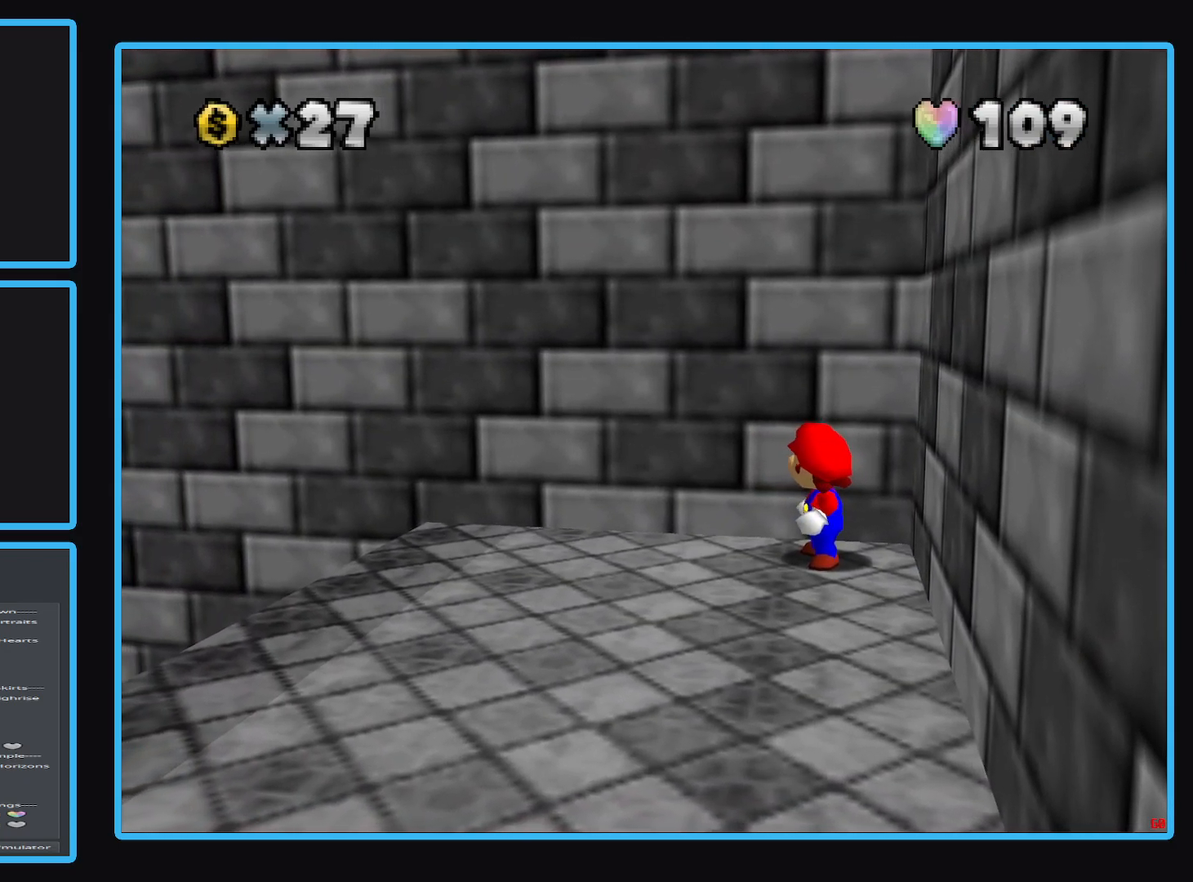
{"buttons": [], "left_stick": "center", "right_stick": "center", "events": []}
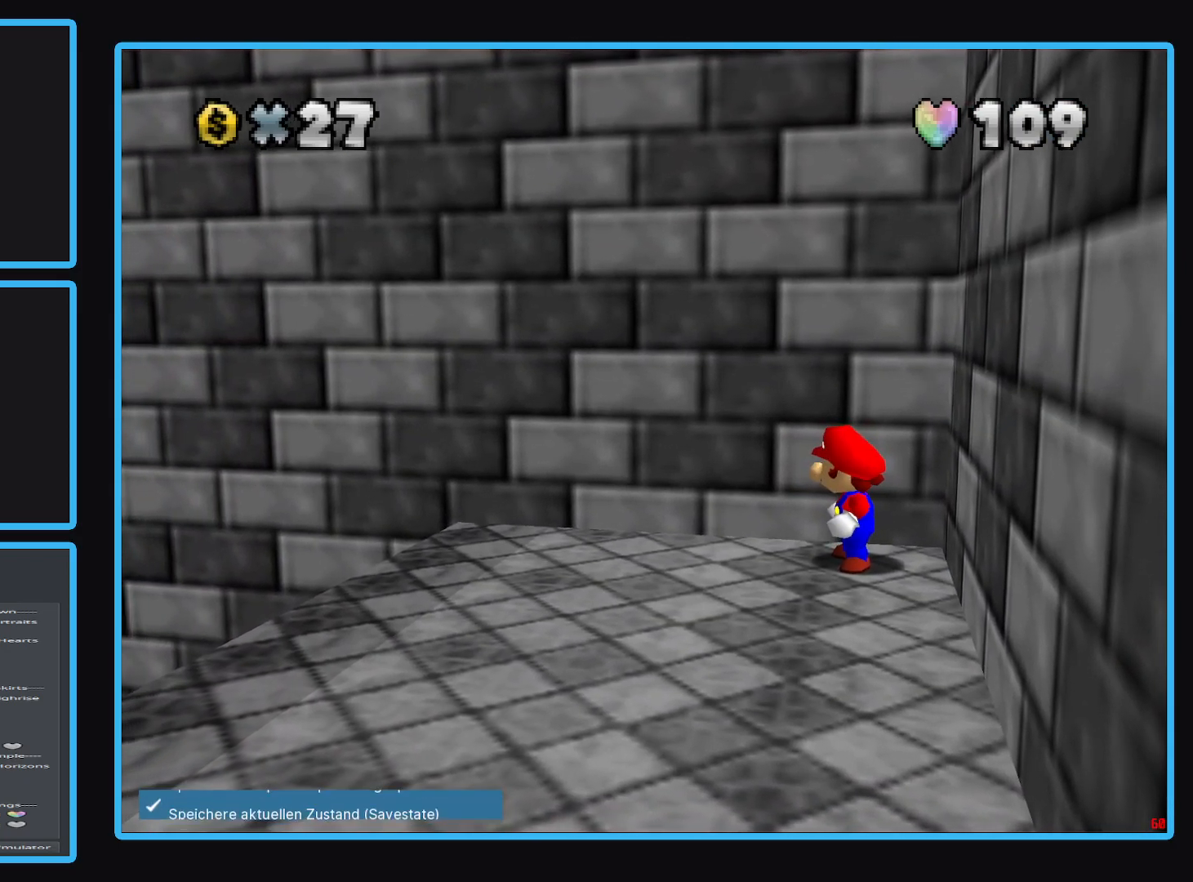
{"buttons": [], "left_stick": "center", "right_stick": "center", "events": []}
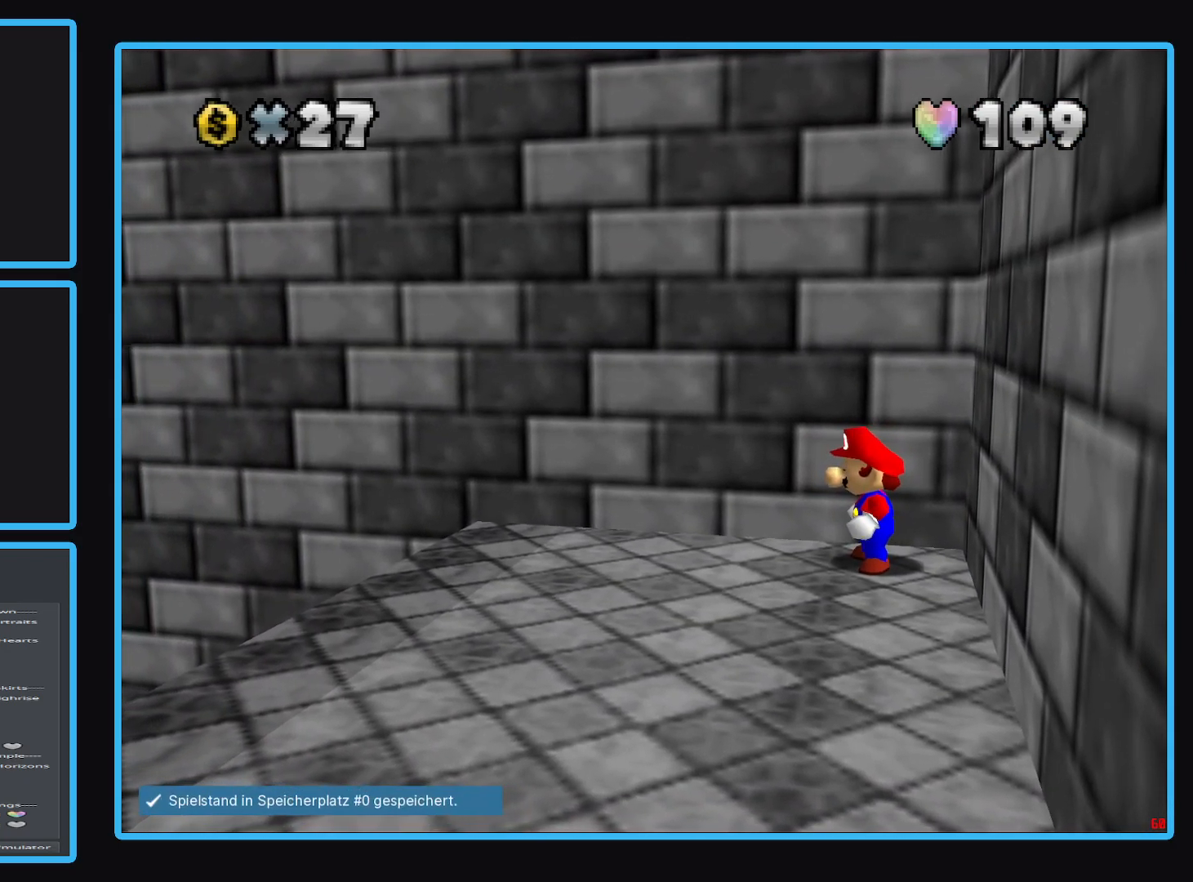
{"buttons": [], "left_stick": "left", "right_stick": "center", "events": [[250, "left_stick", "left"]]}
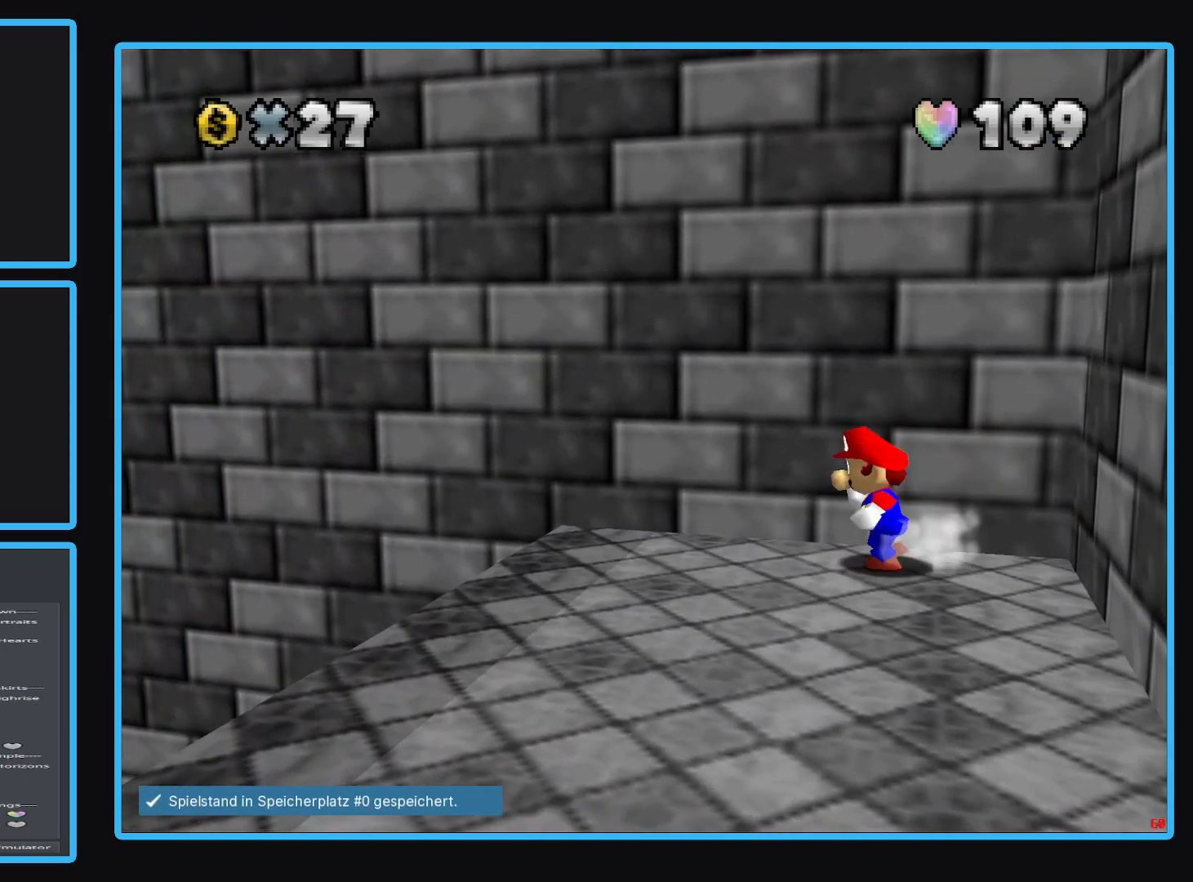
{"buttons": ["L2"], "left_stick": "left", "right_stick": "center", "events": [[483, "L2", "down"]]}
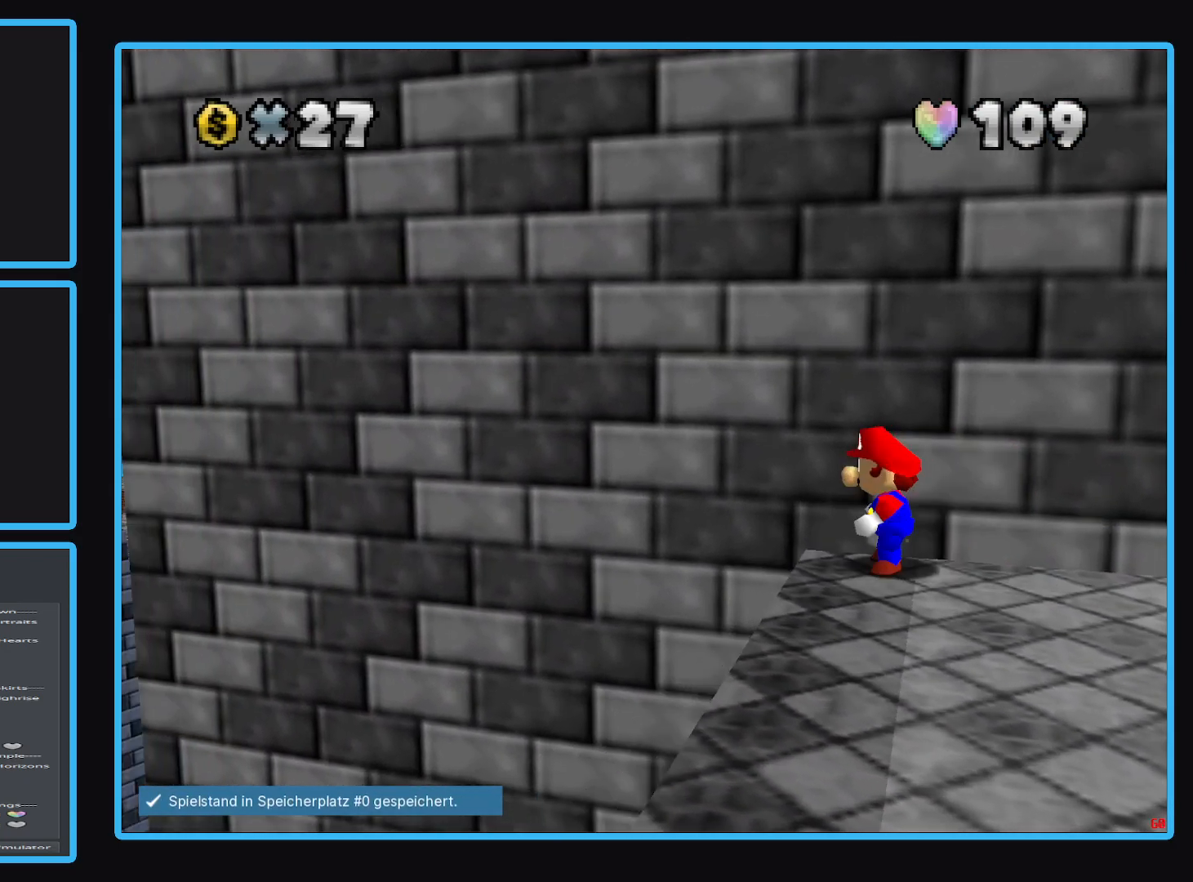
{"buttons": ["A", "L2"], "left_stick": "left", "right_stick": "center", "events": [[83, "A", "down"]]}
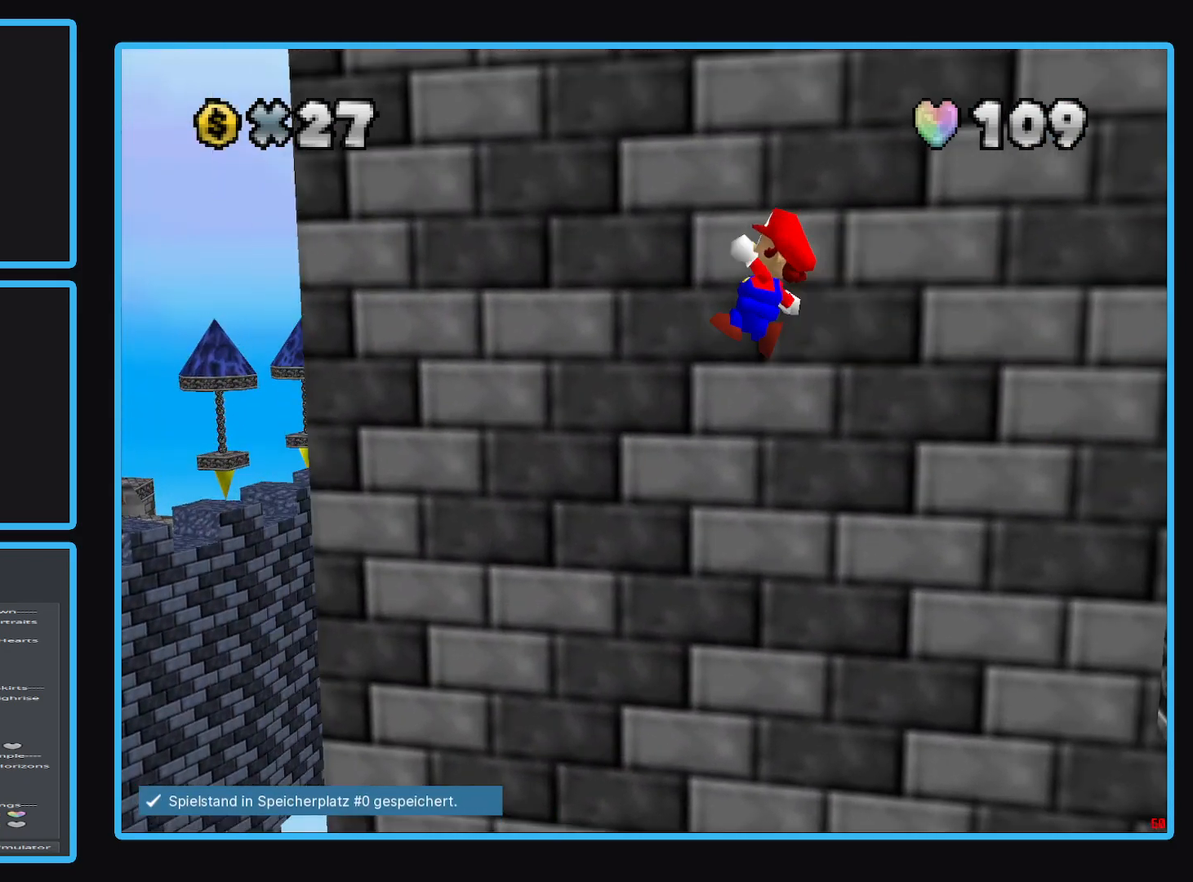
{"buttons": ["A"], "left_stick": "left", "right_stick": "center", "events": [[317, "L2", "up"]]}
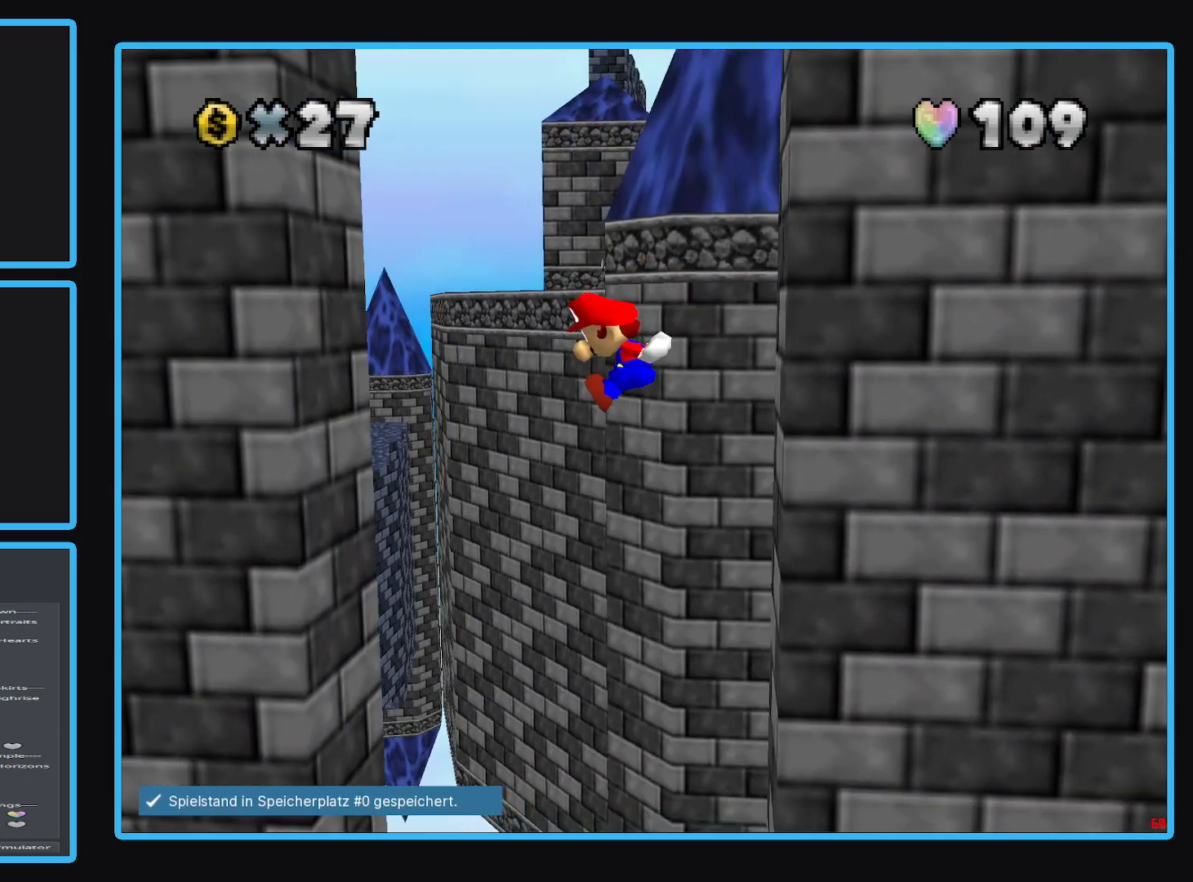
{"buttons": ["A"], "left_stick": "right", "right_stick": "center", "events": [[100, "A", "up"], [300, "left_stick", "right"], [317, "A", "down"]]}
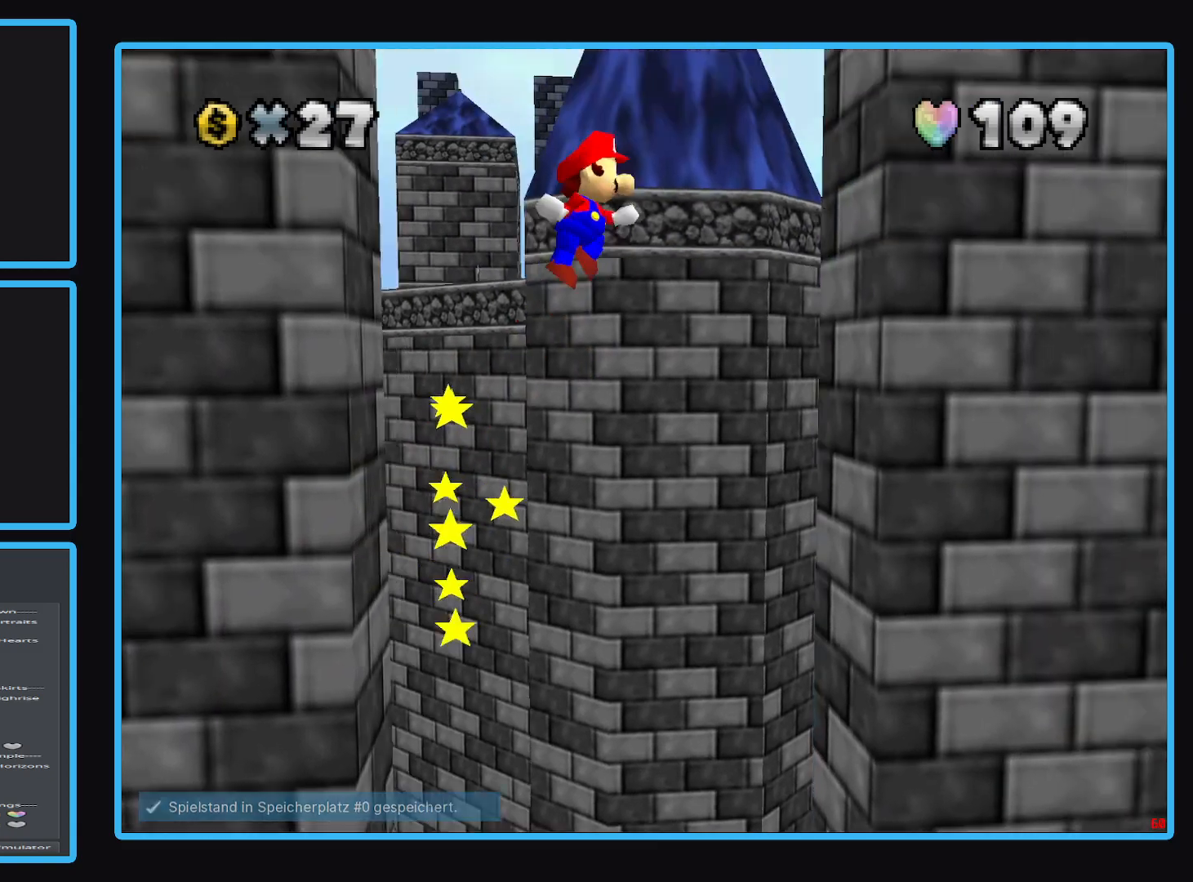
{"buttons": ["A"], "left_stick": "left", "right_stick": "center", "events": [[317, "A", "up"], [400, "left_stick", "left"], [417, "A", "down"]]}
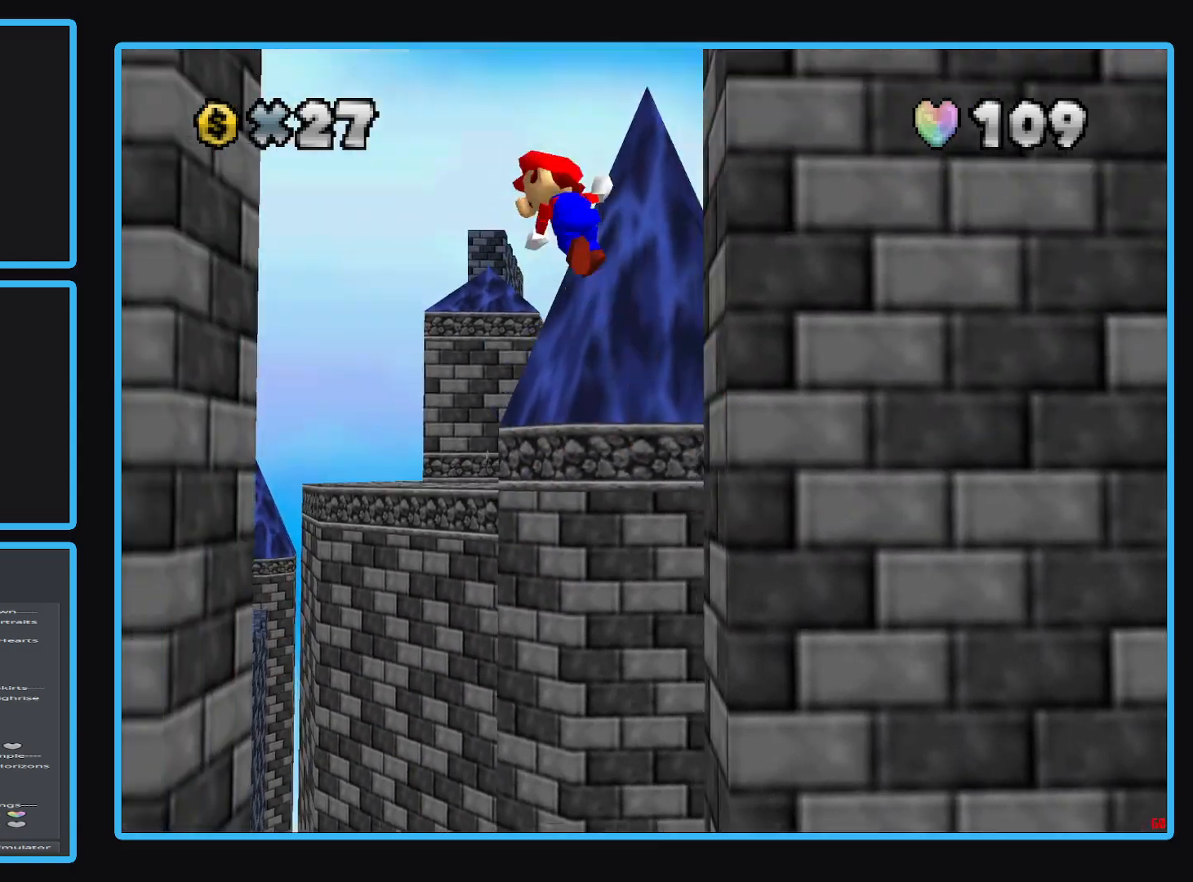
{"buttons": ["A"], "left_stick": "right", "right_stick": "center", "events": [[250, "A", "up"], [467, "A", "down"], [467, "left_stick", "right"]]}
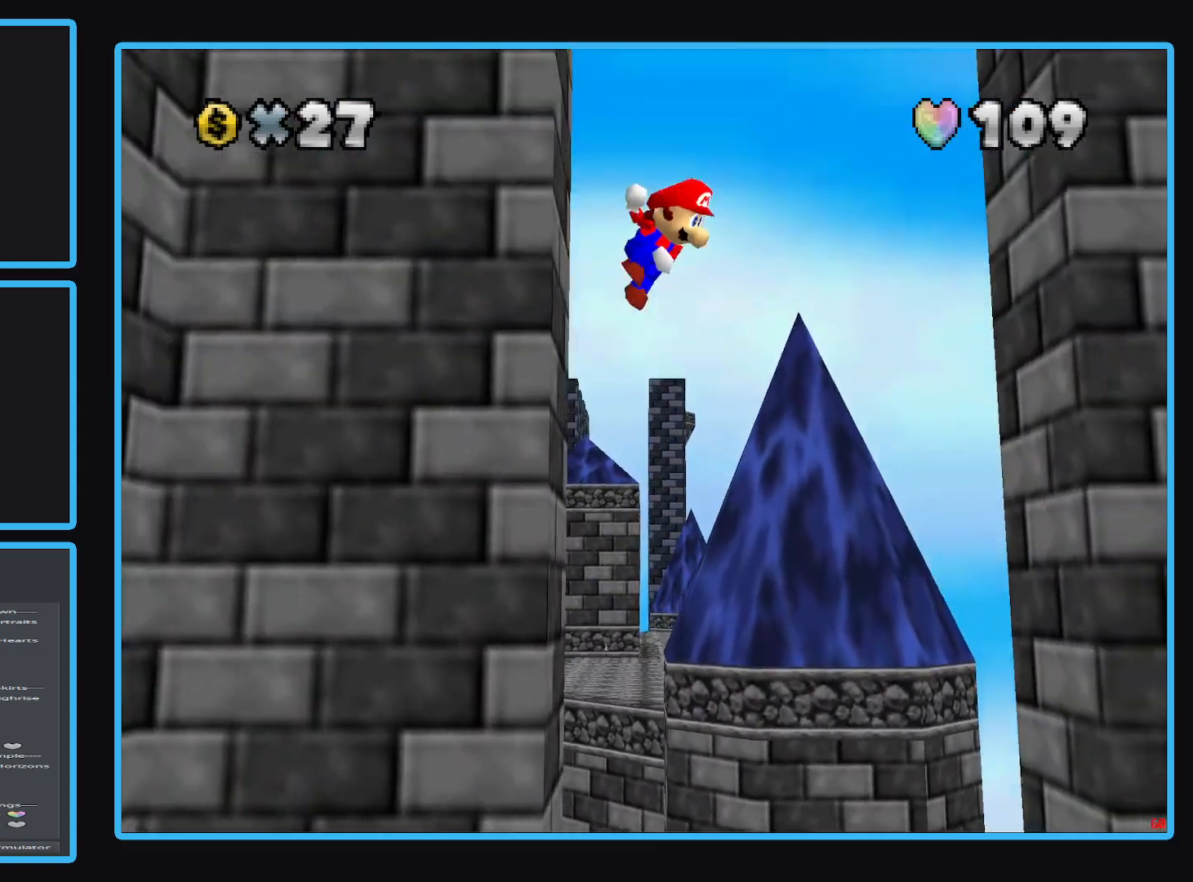
{"buttons": [], "left_stick": "up-right", "right_stick": "center", "events": [[167, "A", "up"], [467, "left_stick", "up-right"]]}
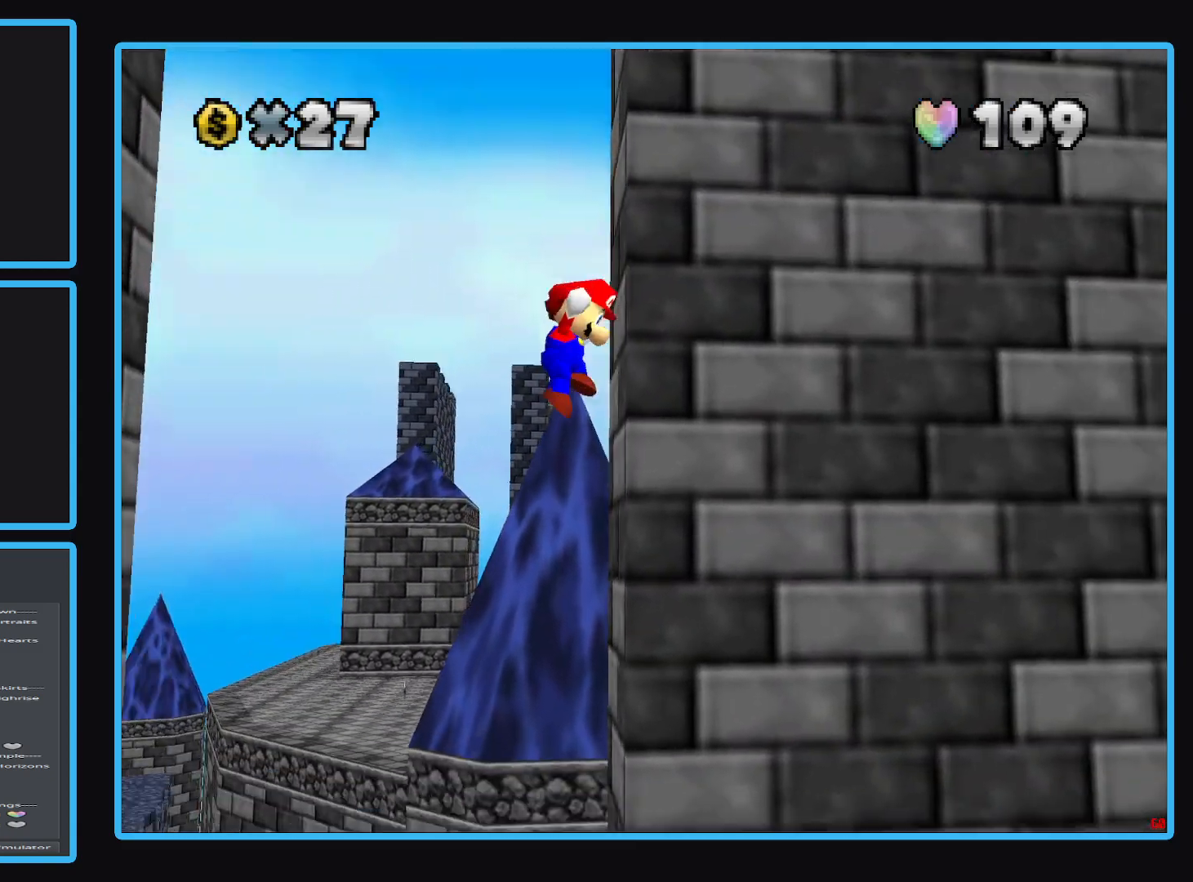
{"buttons": ["A"], "left_stick": "up-left", "right_stick": "center", "events": [[33, "left_stick", "up"], [67, "A", "down"], [100, "left_stick", "up-left"]]}
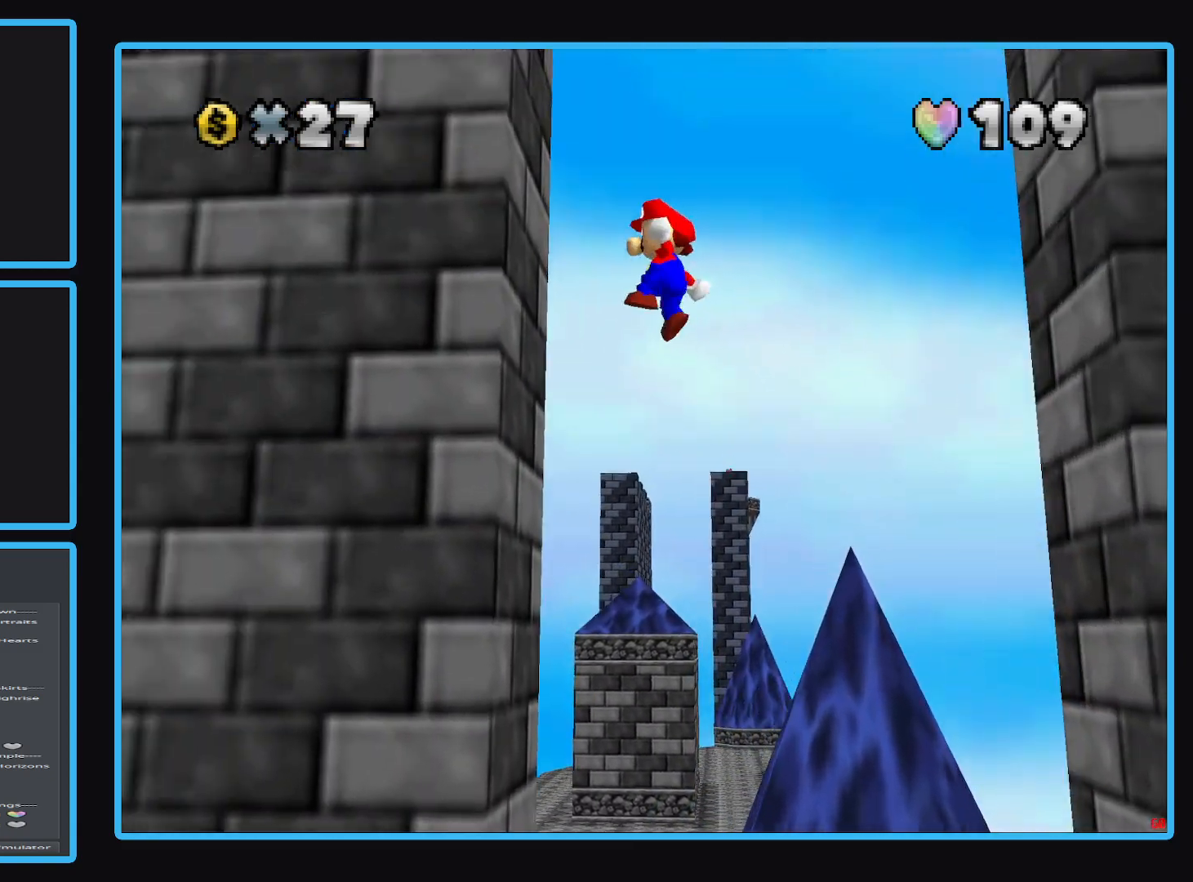
{"buttons": [], "left_stick": "up-left", "right_stick": "center", "events": [[67, "left_stick", "down-left"], [217, "left_stick", "down"], [383, "left_stick", "up-left"], [500, "A", "up"]]}
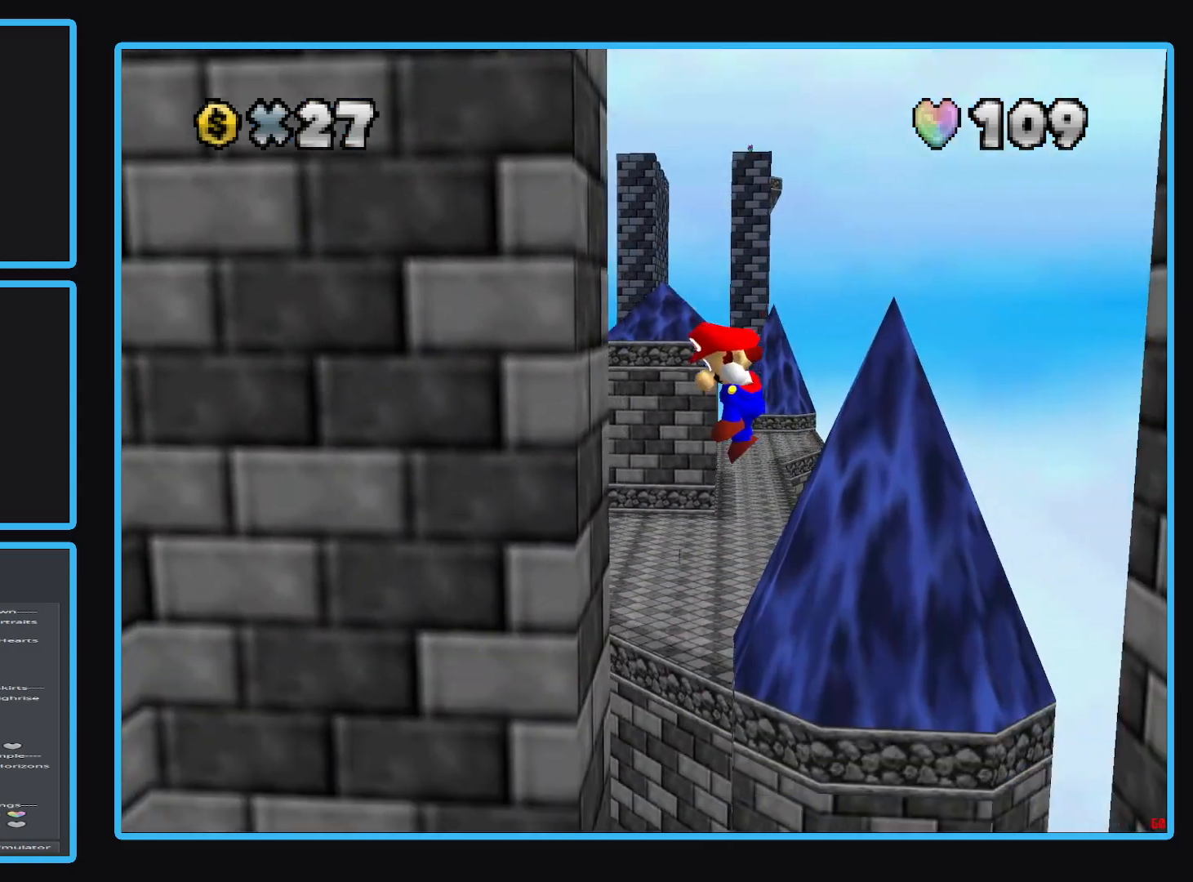
{"buttons": [], "left_stick": "center", "right_stick": "center", "events": [[17, "left_stick", "left"], [100, "A", "down"], [283, "A", "up"], [433, "left_stick", "center"]]}
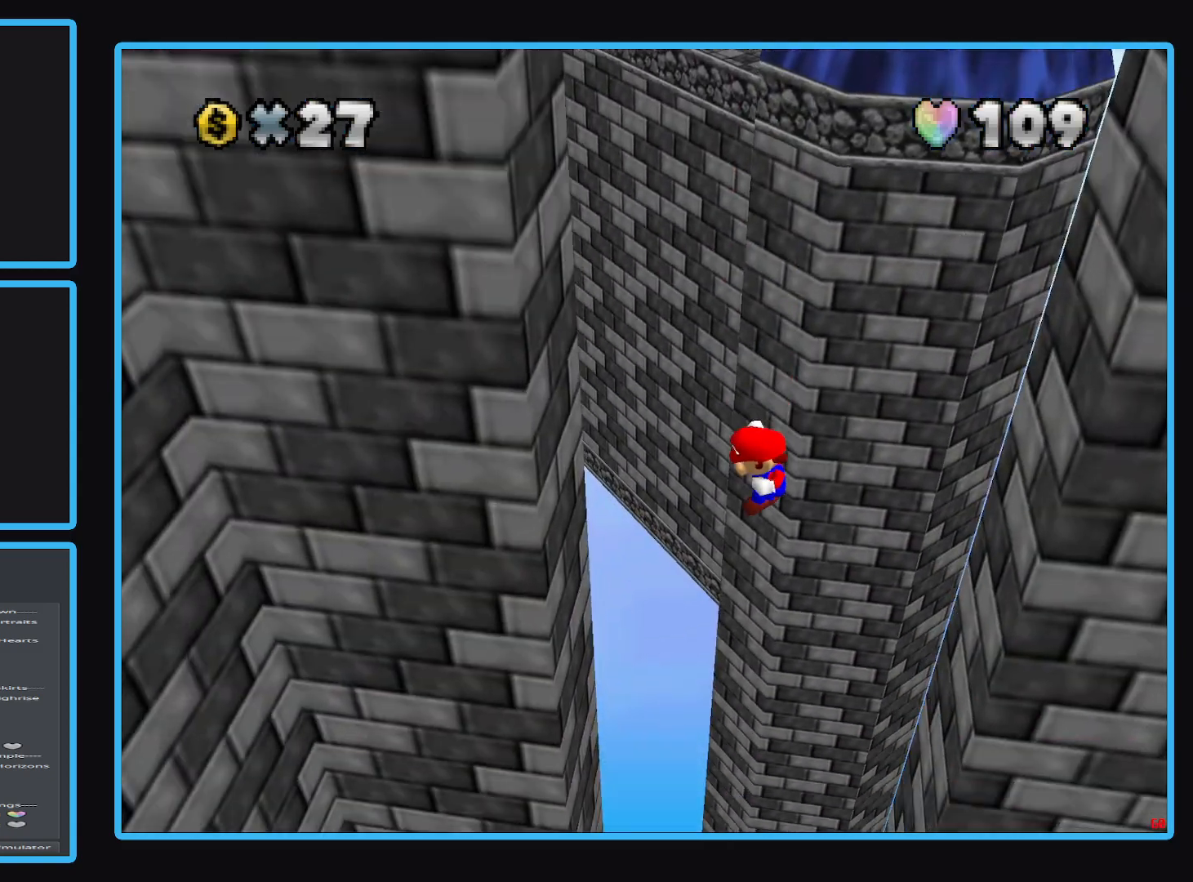
{"buttons": [], "left_stick": "center", "right_stick": "center", "events": []}
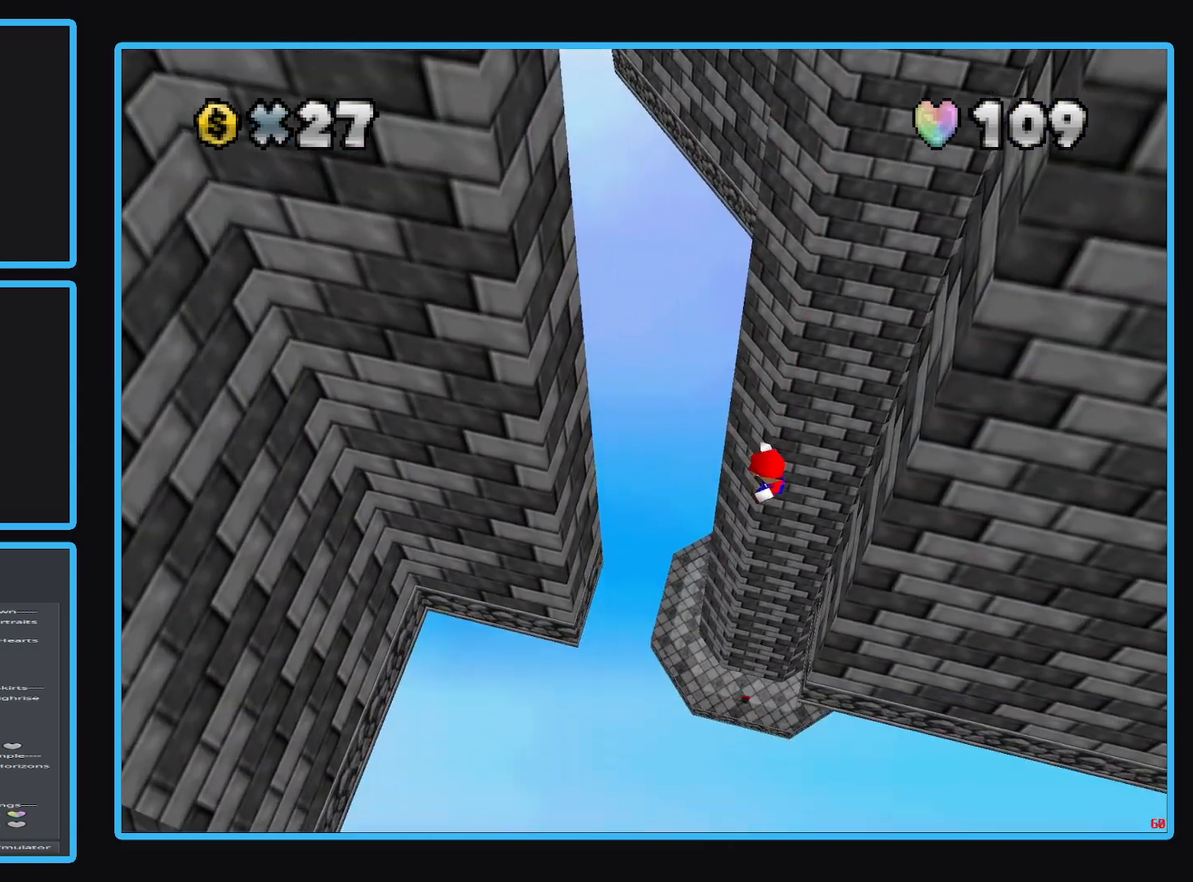
{"buttons": [], "left_stick": "center", "right_stick": "center", "events": []}
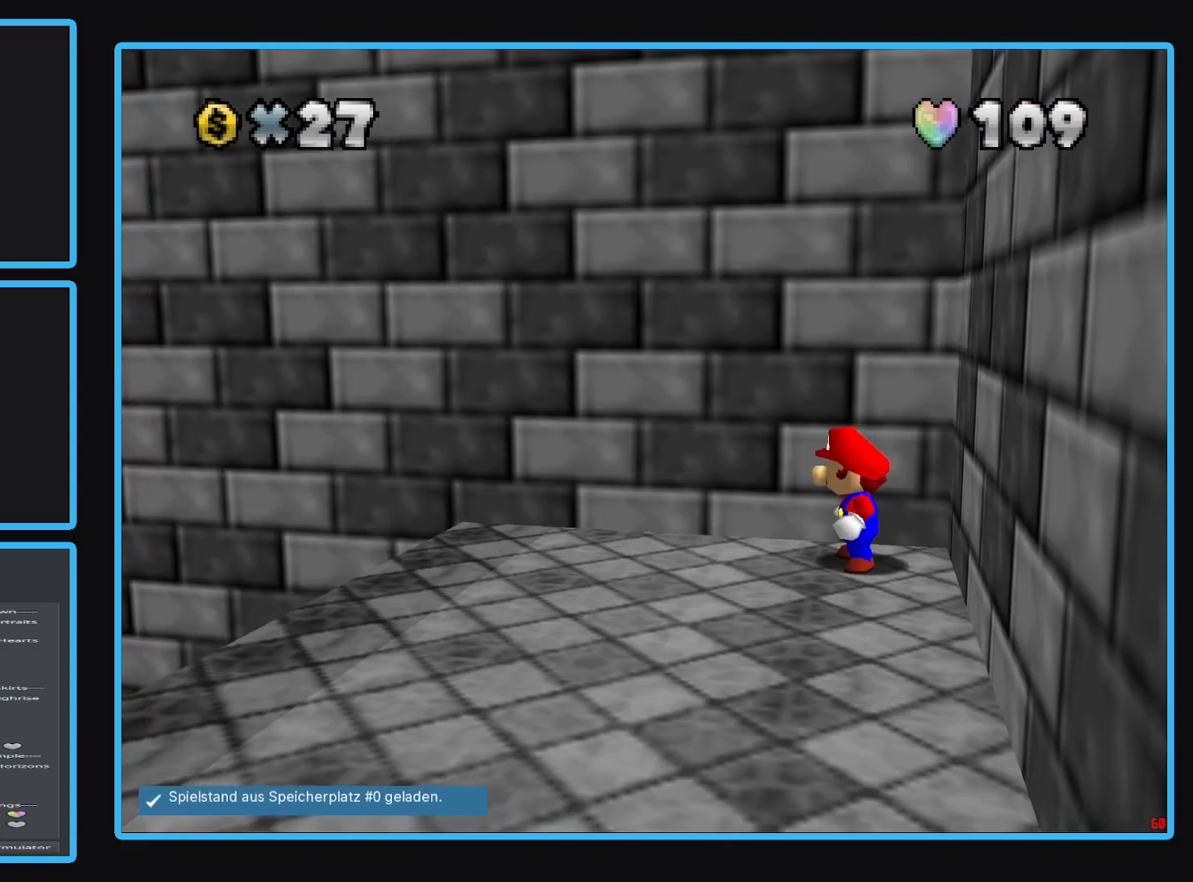
{"buttons": [], "left_stick": "left", "right_stick": "center", "events": [[283, "left_stick", "left"]]}
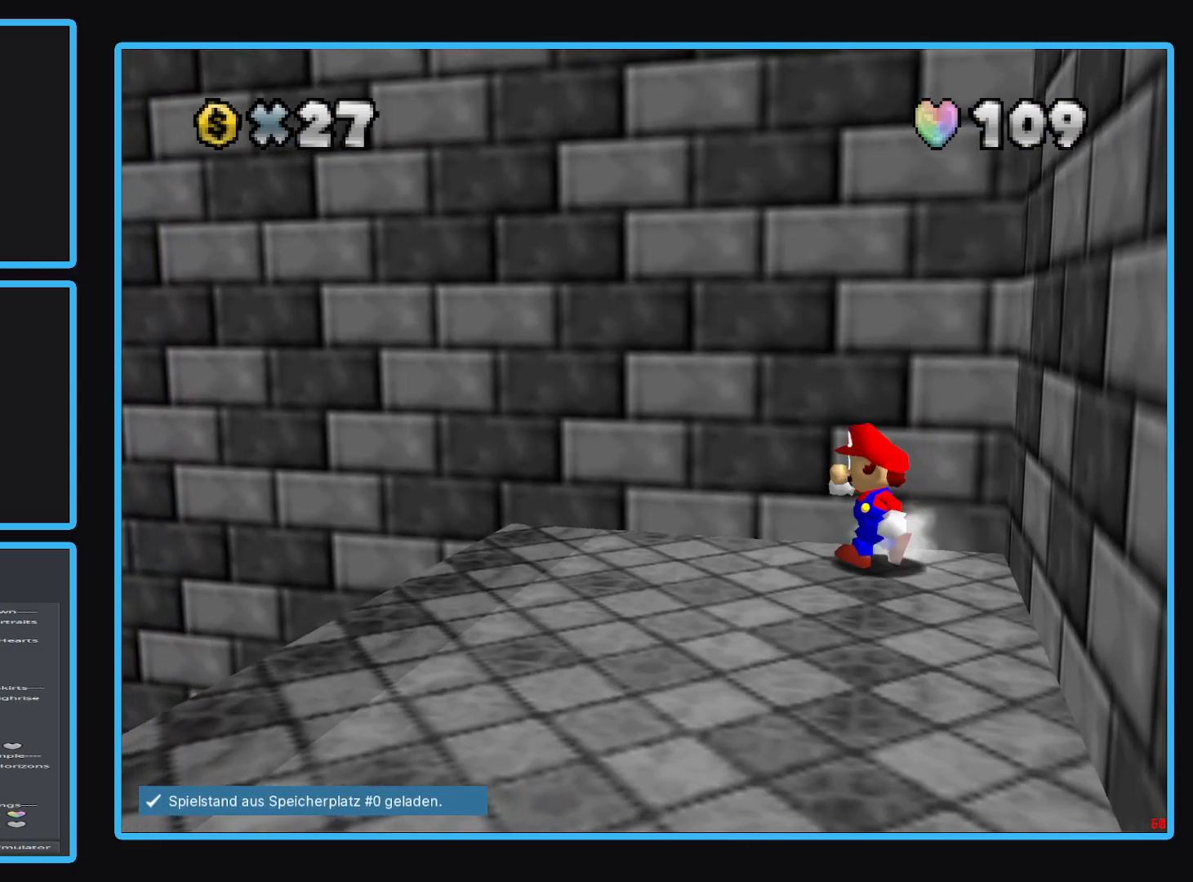
{"buttons": [], "left_stick": "left", "right_stick": "center", "events": []}
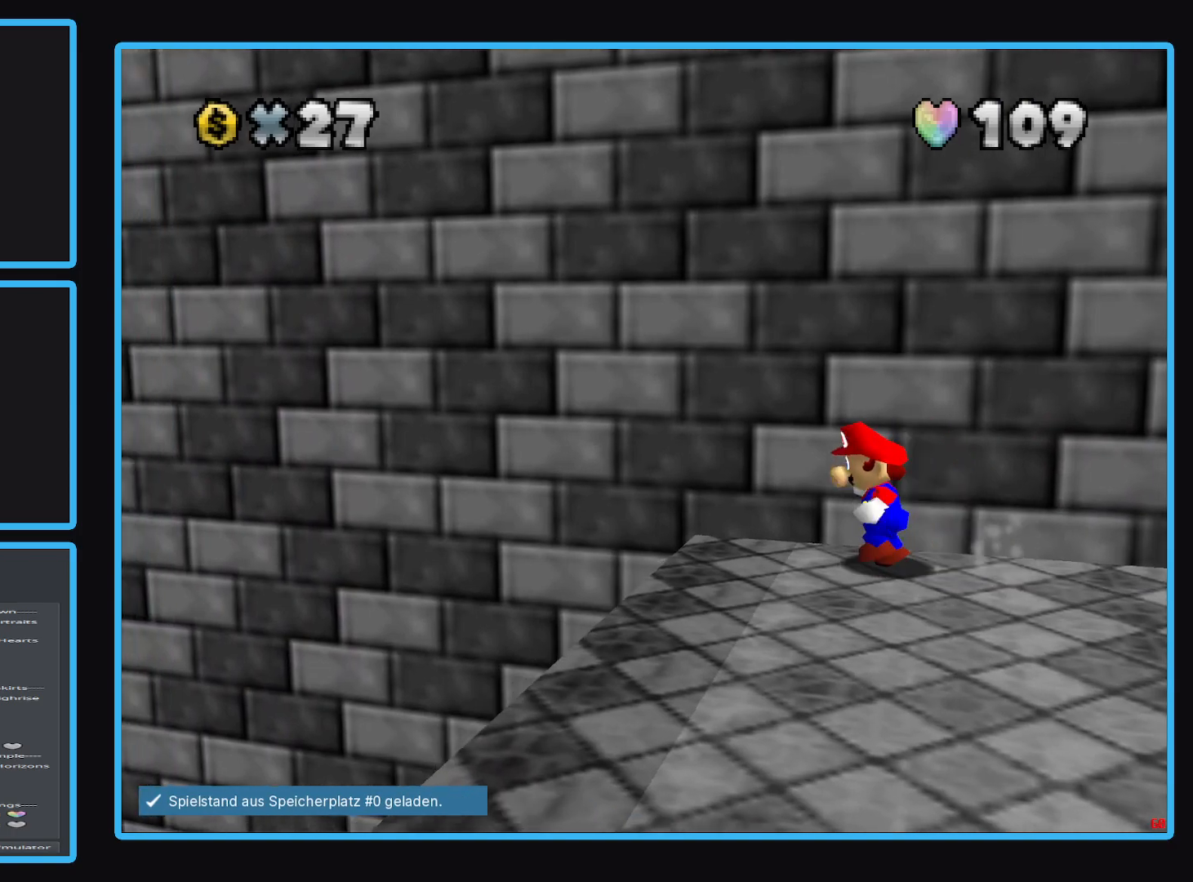
{"buttons": ["A", "L2"], "left_stick": "left", "right_stick": "center", "events": [[150, "L2", "down"], [233, "A", "down"]]}
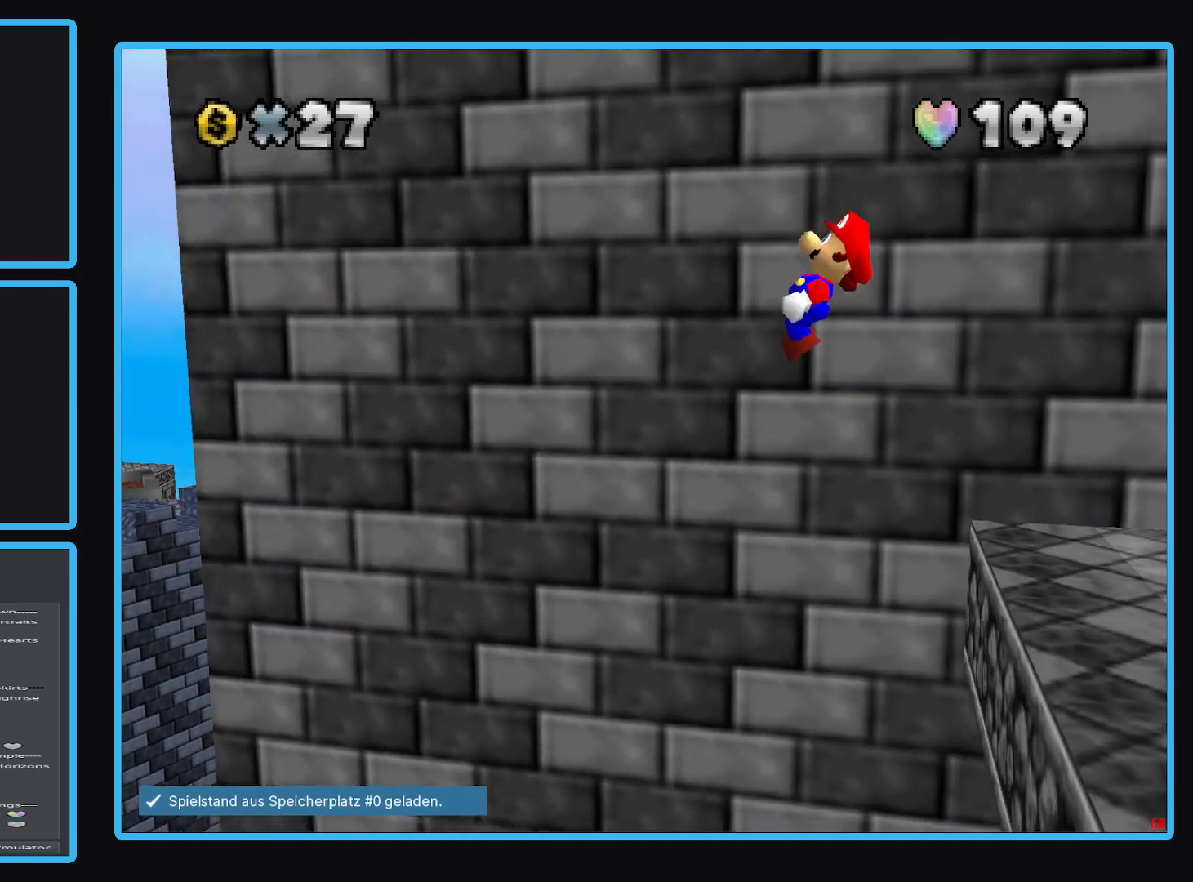
{"buttons": ["A"], "left_stick": "left", "right_stick": "center", "events": [[200, "L2", "up"]]}
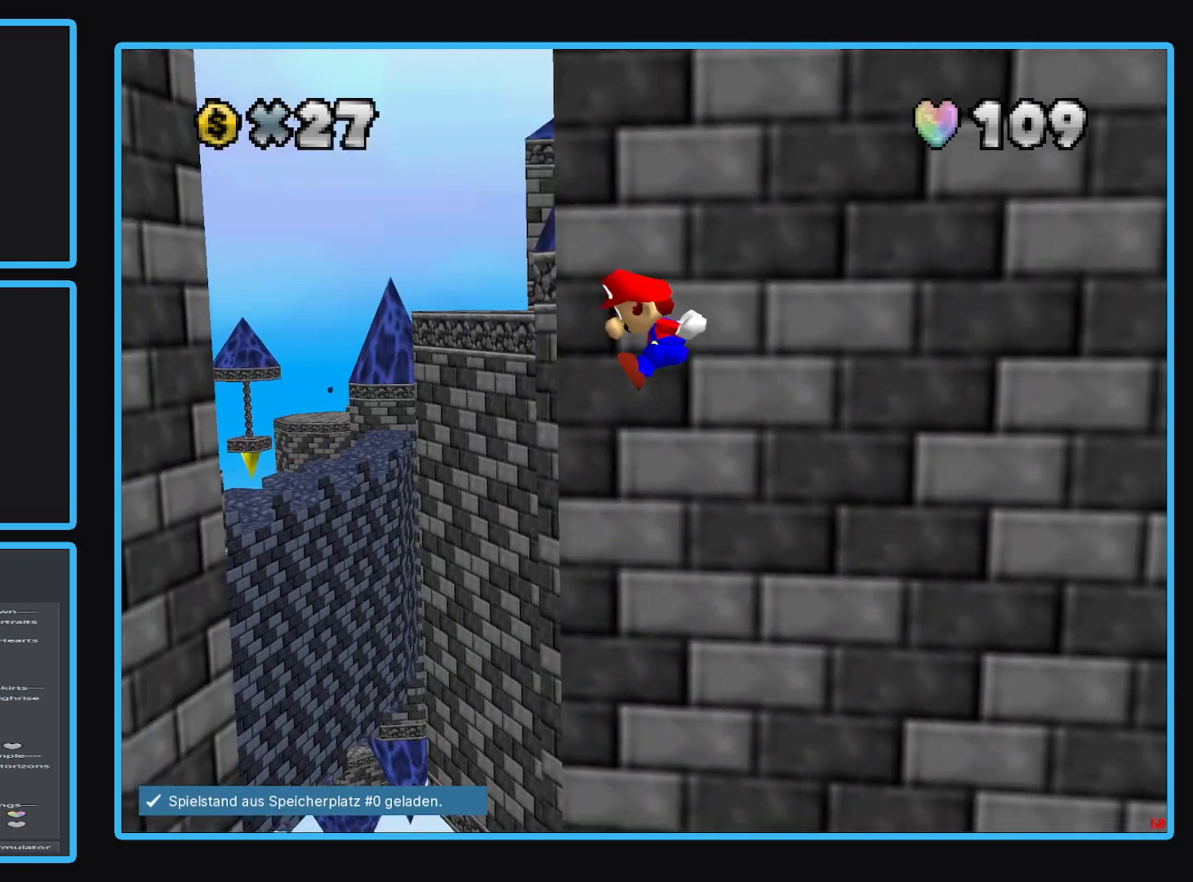
{"buttons": ["A"], "left_stick": "right", "right_stick": "center", "events": [[100, "A", "up"], [433, "left_stick", "right"], [483, "A", "down"]]}
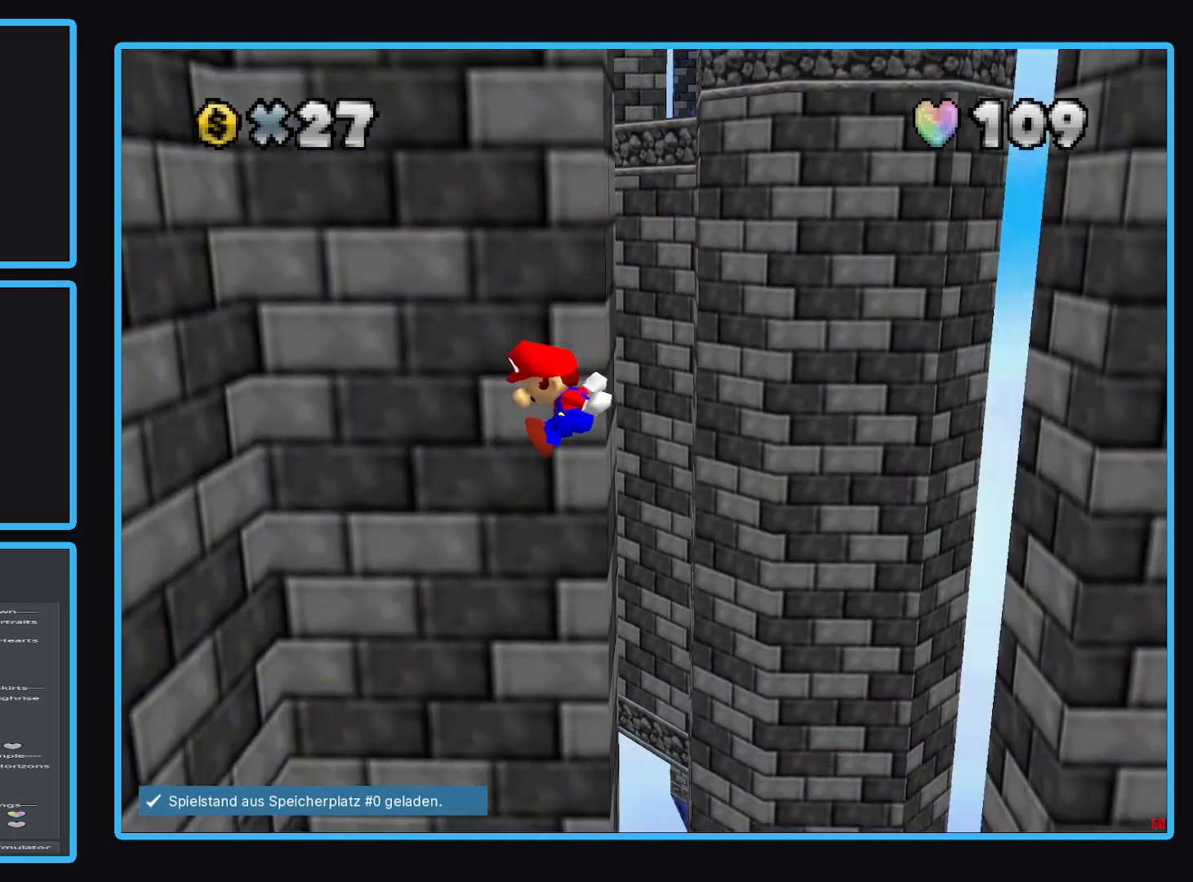
{"buttons": [], "left_stick": "up-right", "right_stick": "center", "events": [[433, "A", "up"], [500, "left_stick", "up-right"]]}
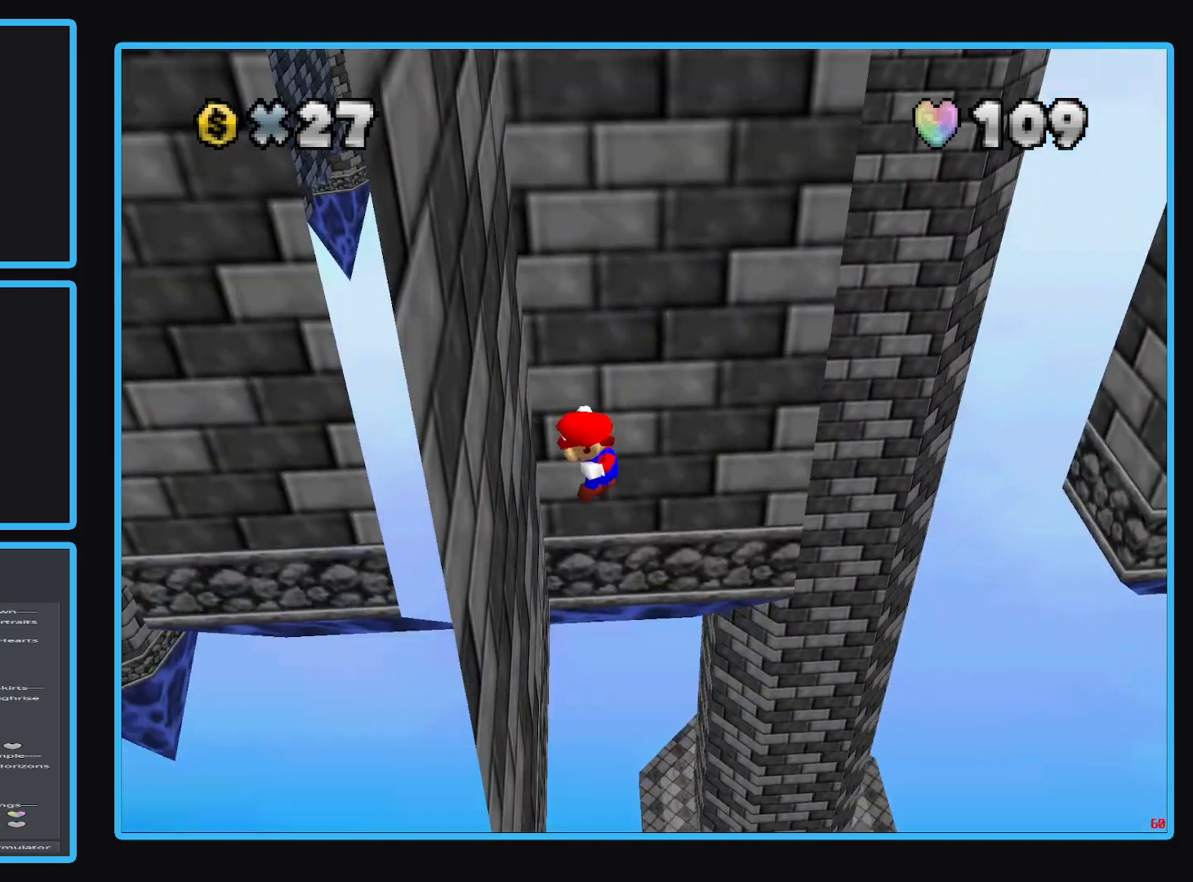
{"buttons": [], "left_stick": "center", "right_stick": "center", "events": [[17, "A", "down"], [333, "A", "up"], [350, "left_stick", "center"]]}
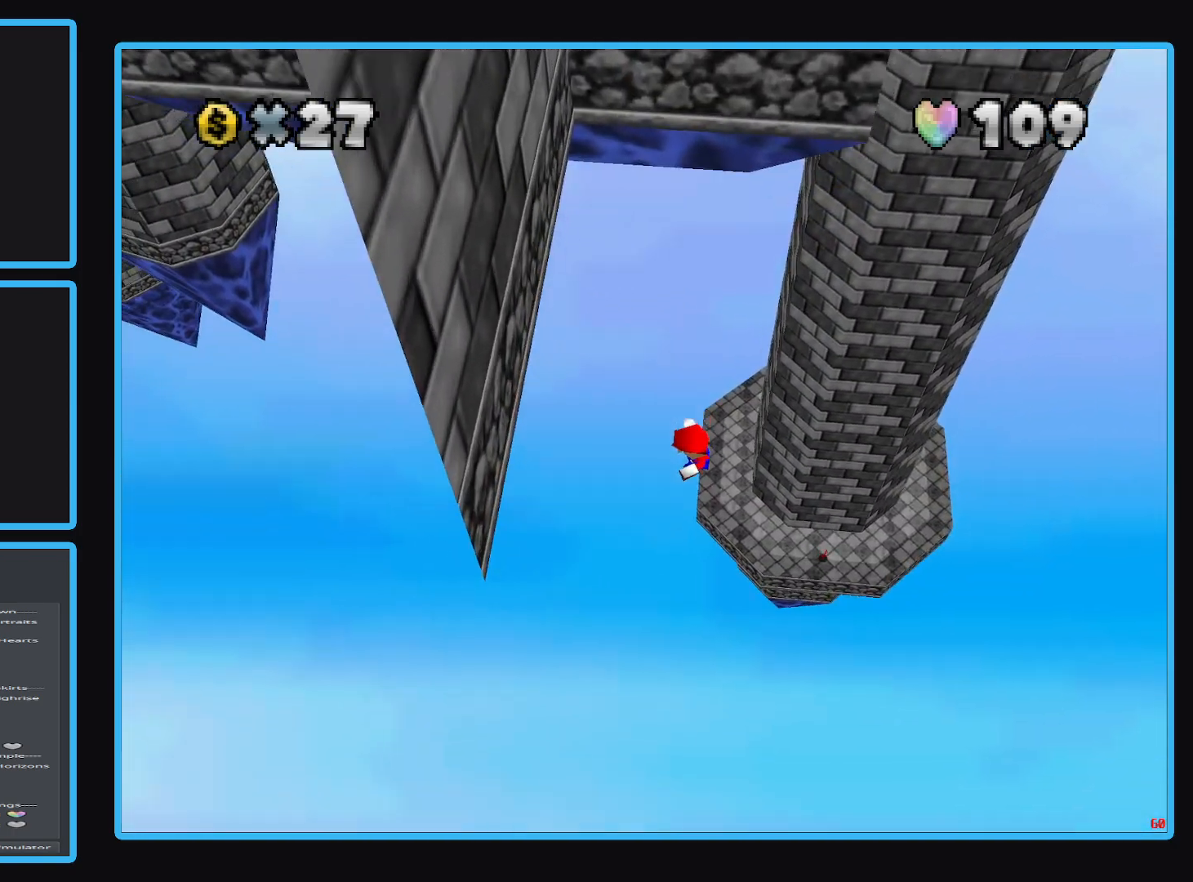
{"buttons": [], "left_stick": "center", "right_stick": "center", "events": []}
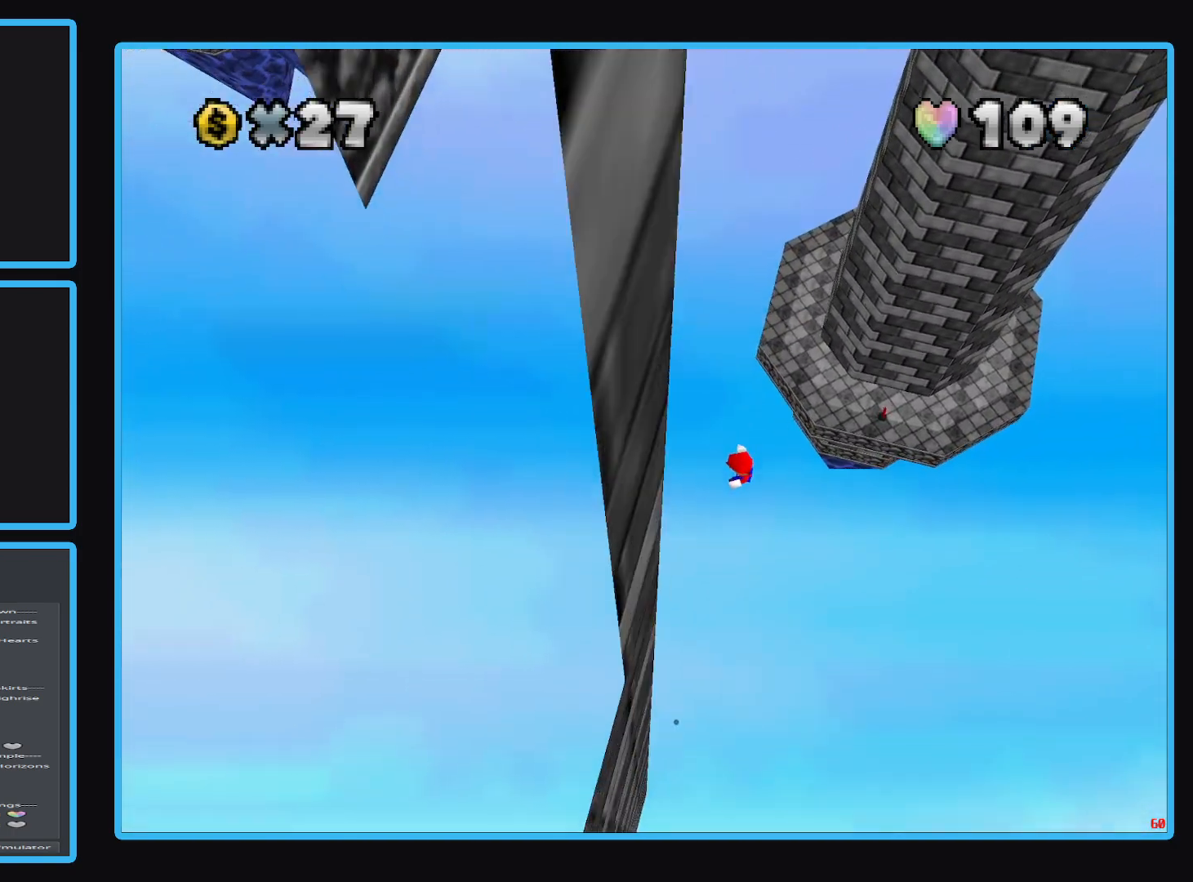
{"buttons": [], "left_stick": "center", "right_stick": "center", "events": []}
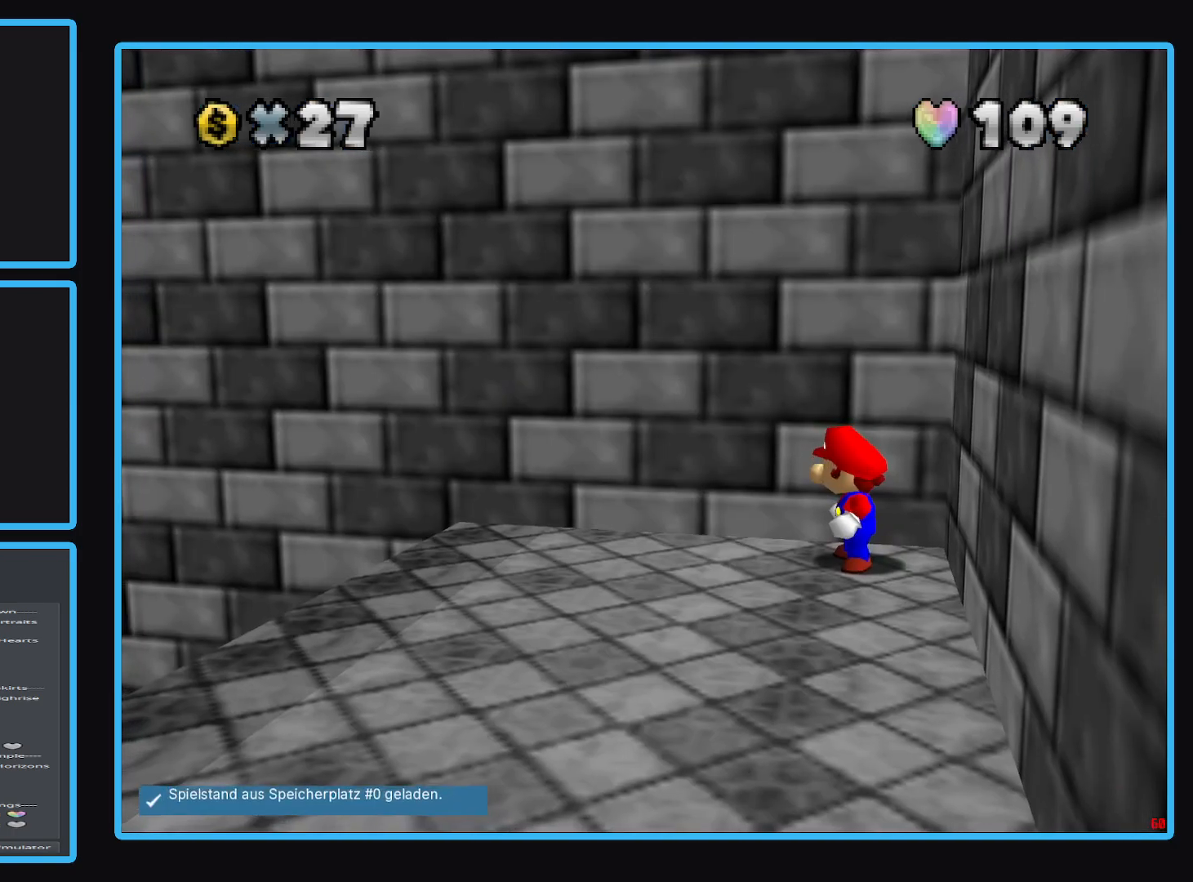
{"buttons": [], "left_stick": "left", "right_stick": "center", "events": [[333, "left_stick", "left"]]}
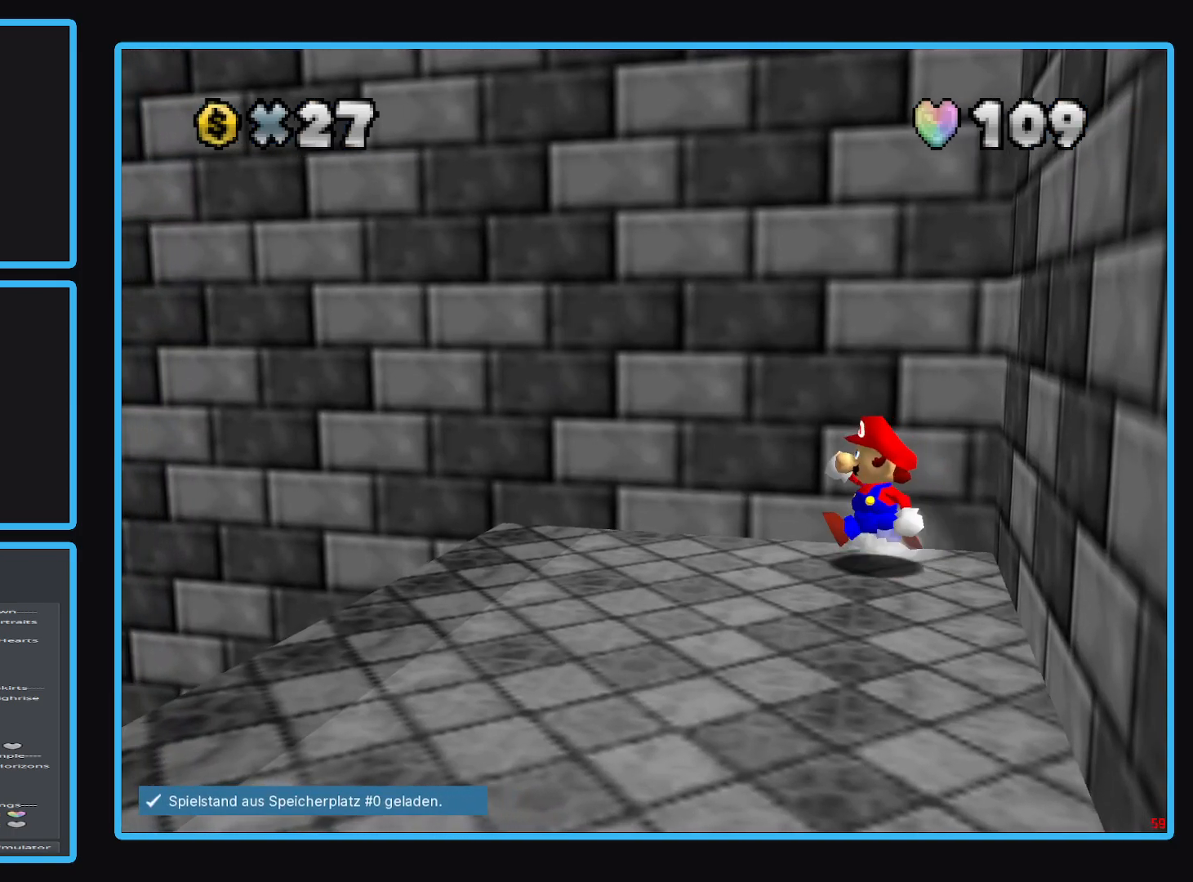
{"buttons": [], "left_stick": "left", "right_stick": "center", "events": []}
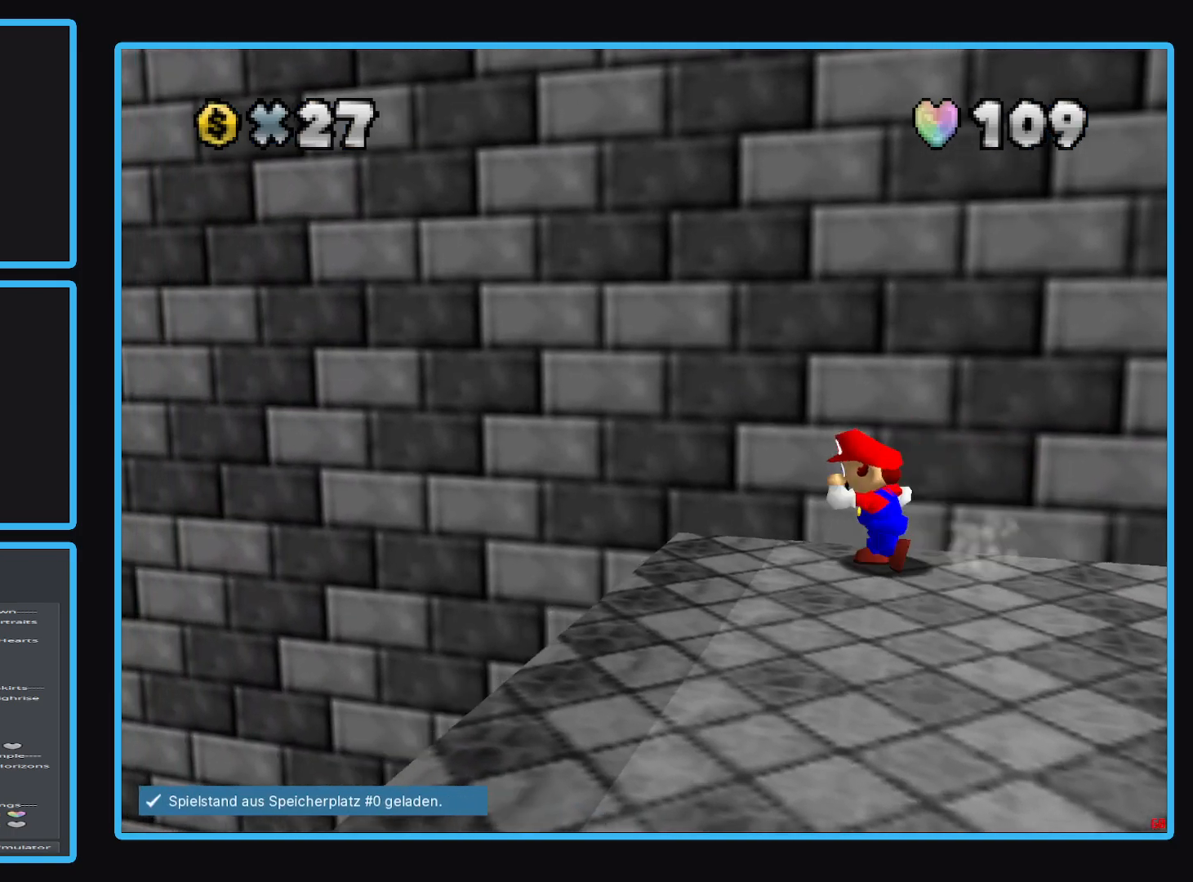
{"buttons": ["A", "L2"], "left_stick": "left", "right_stick": "center", "events": [[233, "L2", "down"], [317, "A", "down"]]}